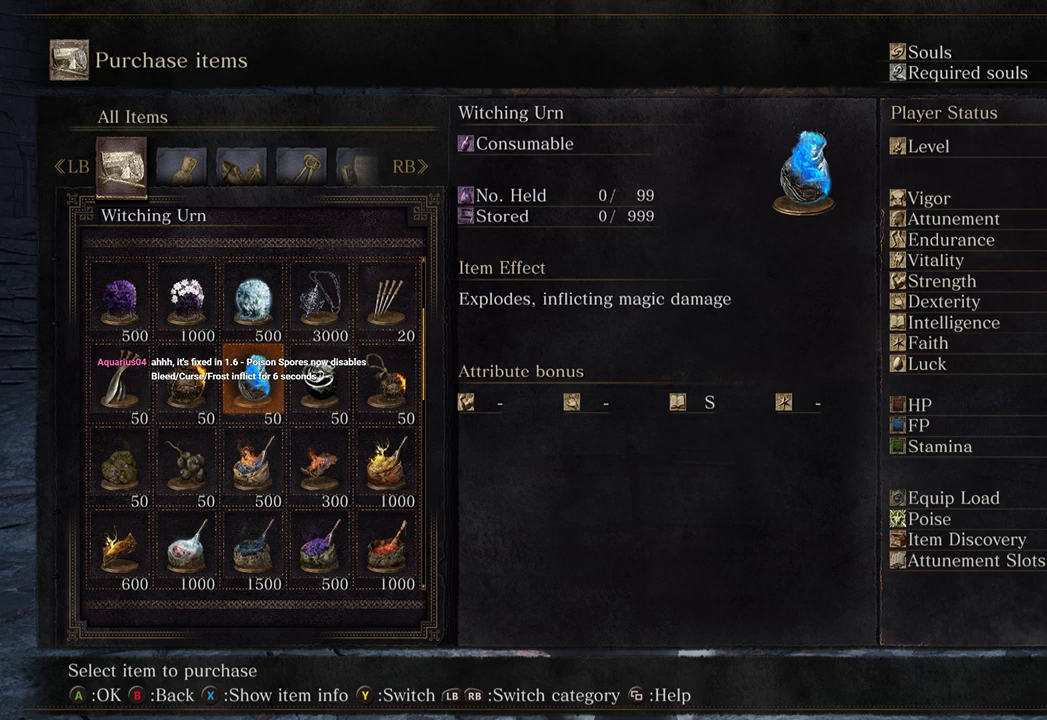
Gameplay with a controller (Xbox layout); each line is a JSON object with the inputs held at the frame after it. "events" lists button and stick changes between this image and that frame as [ms after this image, input, new state], when the widget could be followed in between. Not read: START.
{"buttons": [], "left_stick": "center", "right_stick": "center", "events": [[33, "DPAD_UP", "up"]]}
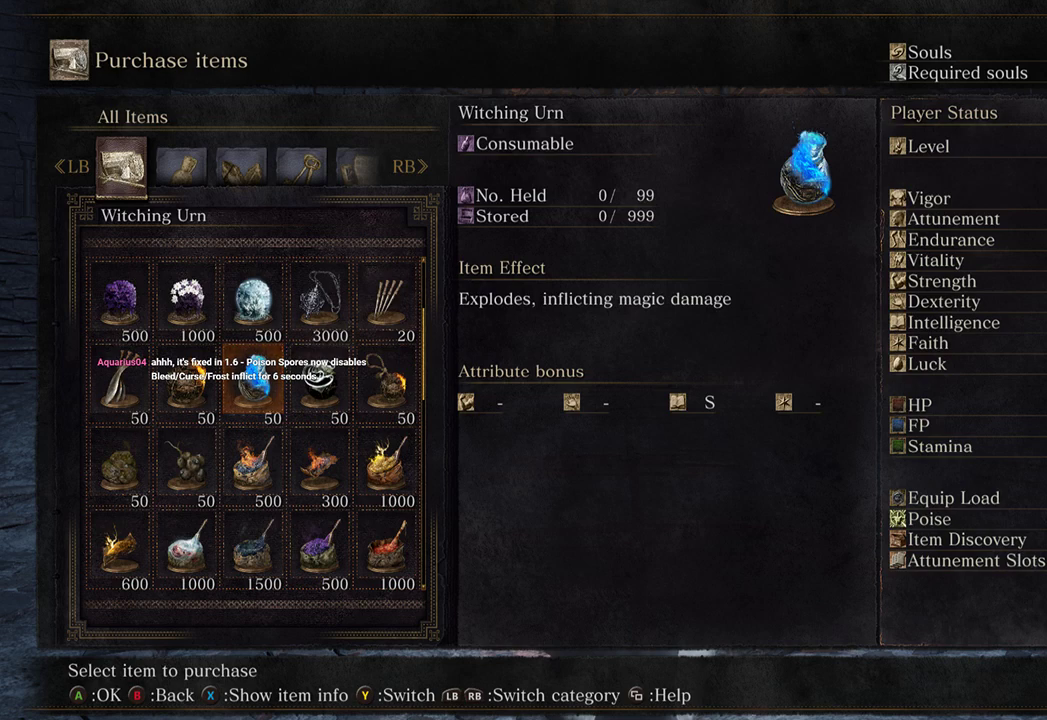
{"buttons": [], "left_stick": "center", "right_stick": "center", "events": []}
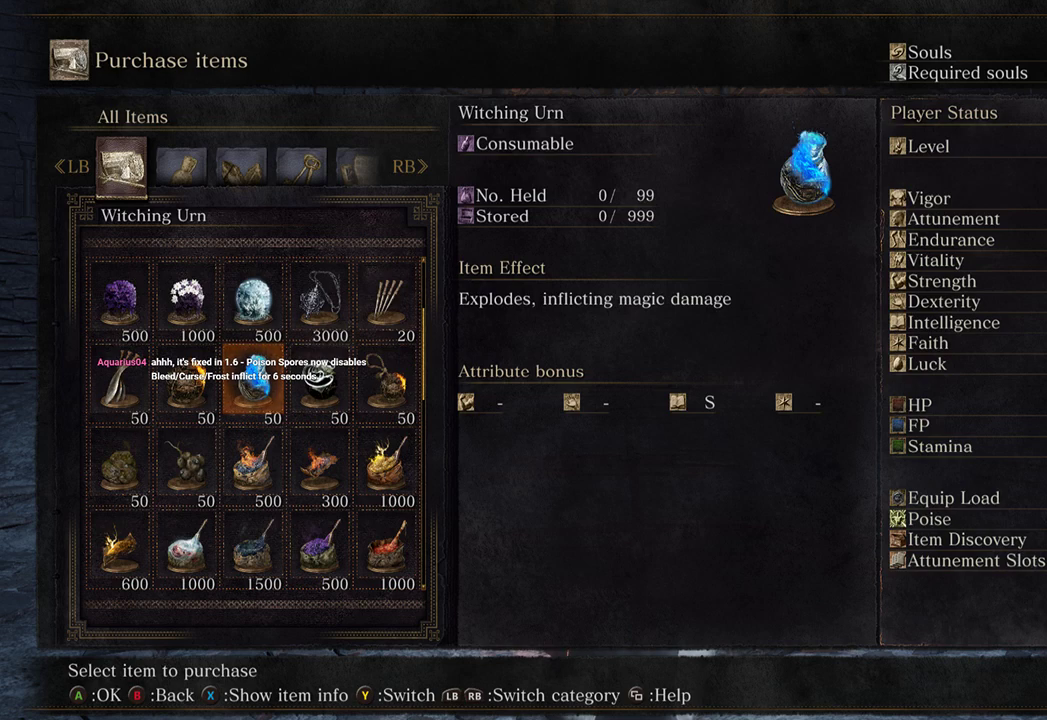
{"buttons": [], "left_stick": "center", "right_stick": "center", "events": []}
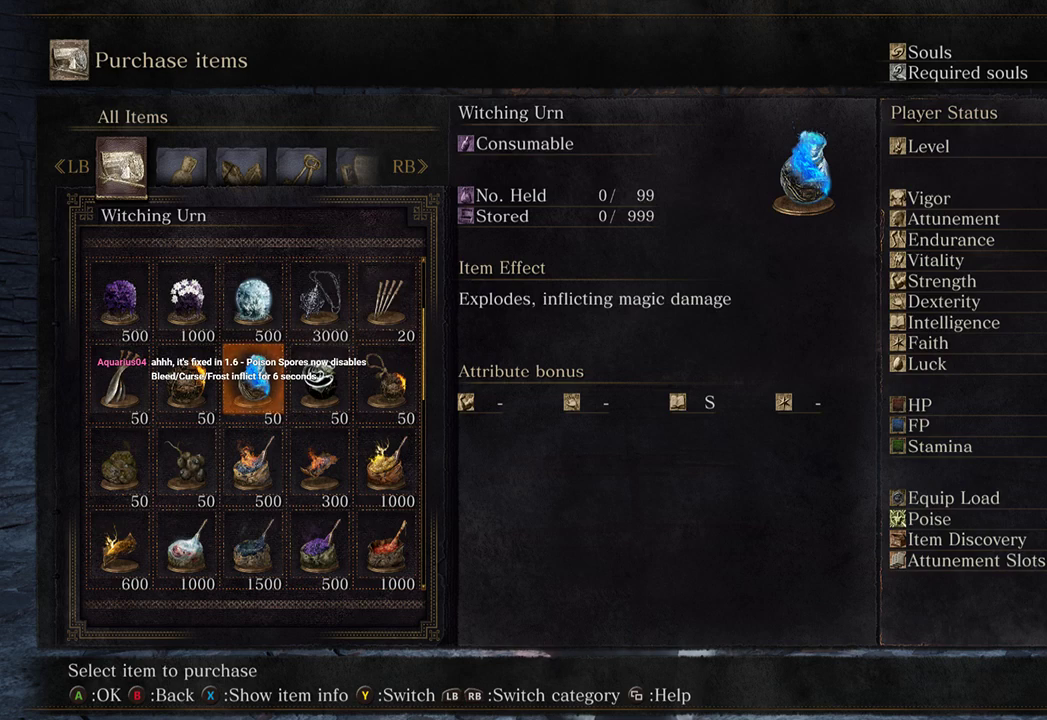
{"buttons": [], "left_stick": "center", "right_stick": "center", "events": []}
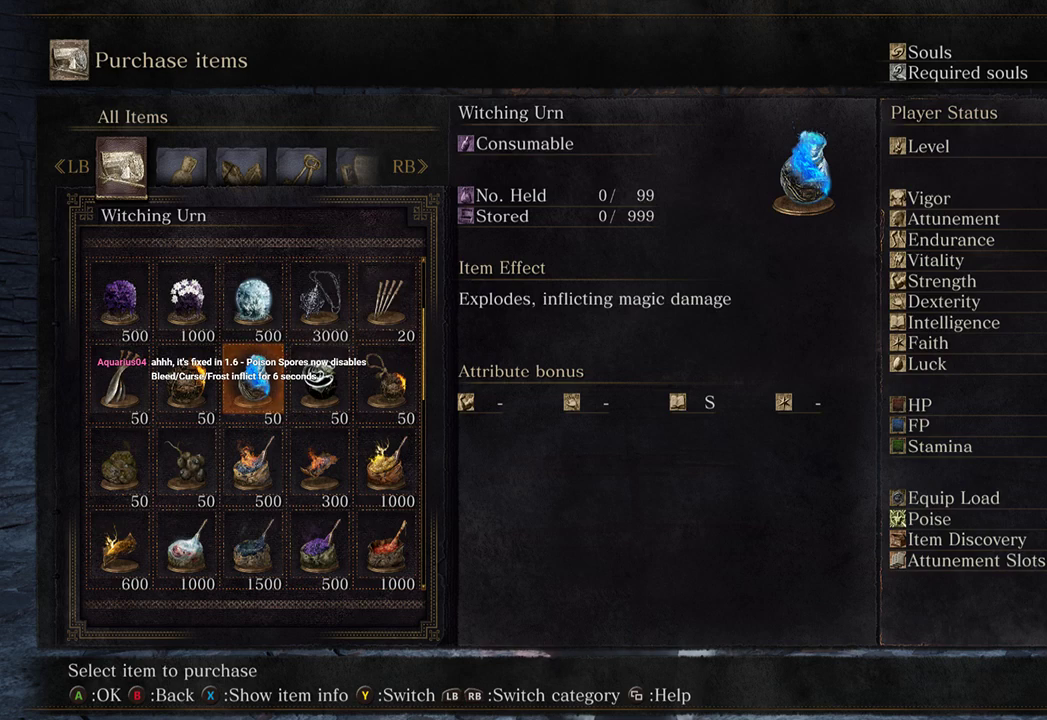
{"buttons": [], "left_stick": "center", "right_stick": "center", "events": []}
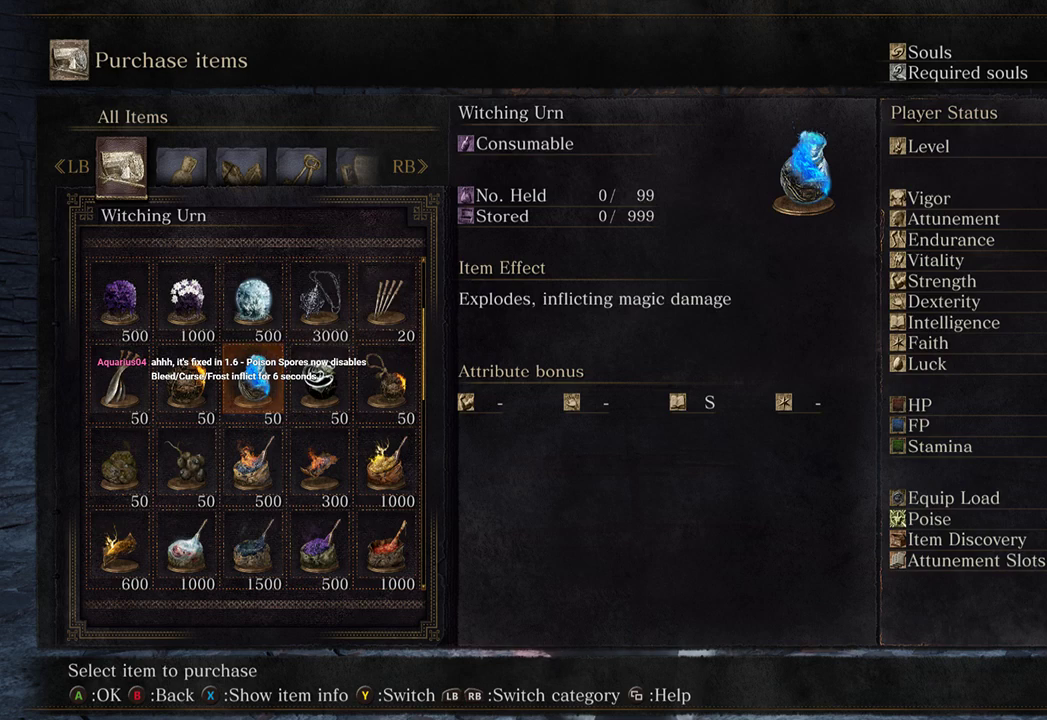
{"buttons": [], "left_stick": "center", "right_stick": "center", "events": []}
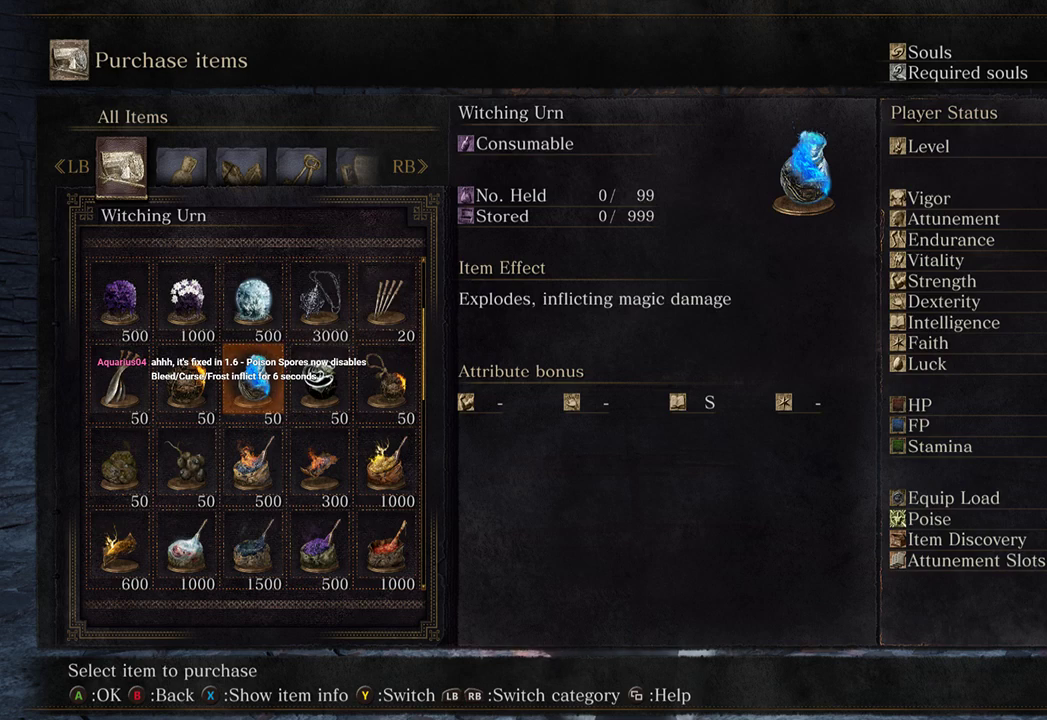
{"buttons": [], "left_stick": "center", "right_stick": "center", "events": []}
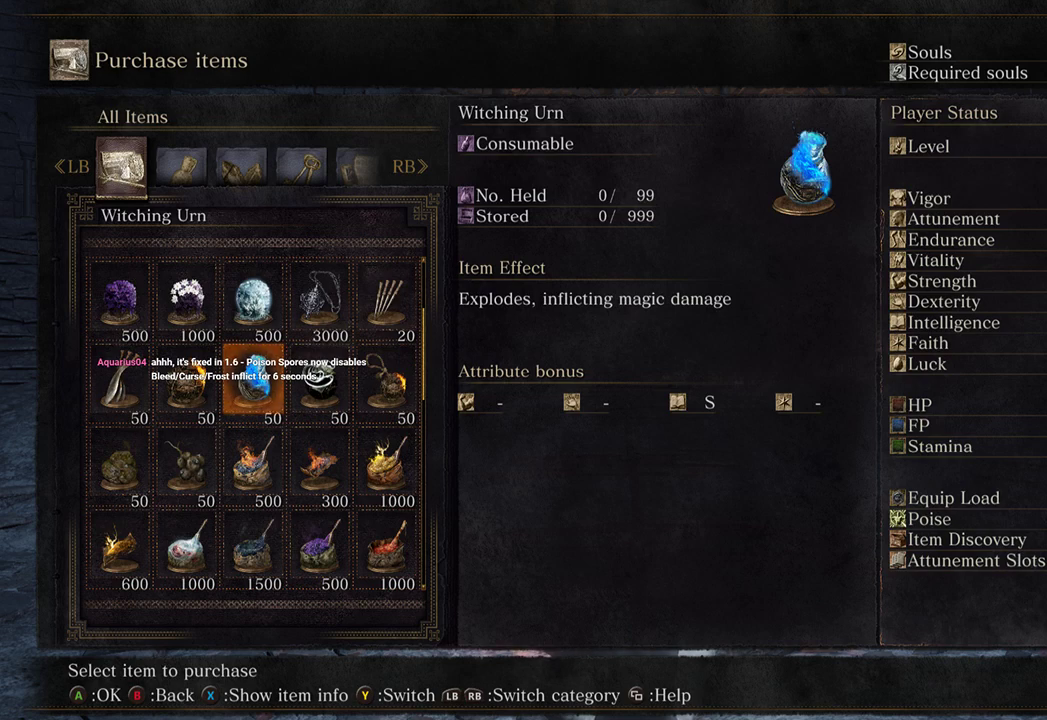
{"buttons": [], "left_stick": "center", "right_stick": "center", "events": []}
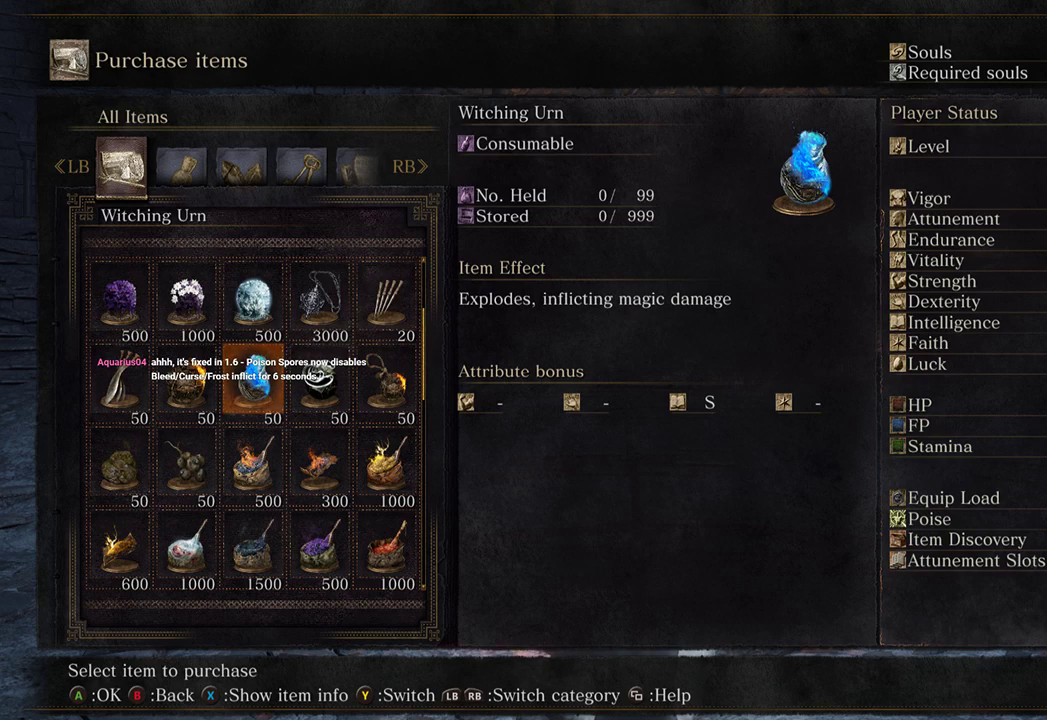
{"buttons": [], "left_stick": "center", "right_stick": "center", "events": [[167, "DPAD_RIGHT", "down"], [333, "DPAD_DOWN", "down"], [333, "DPAD_RIGHT", "up"], [433, "DPAD_DOWN", "up"]]}
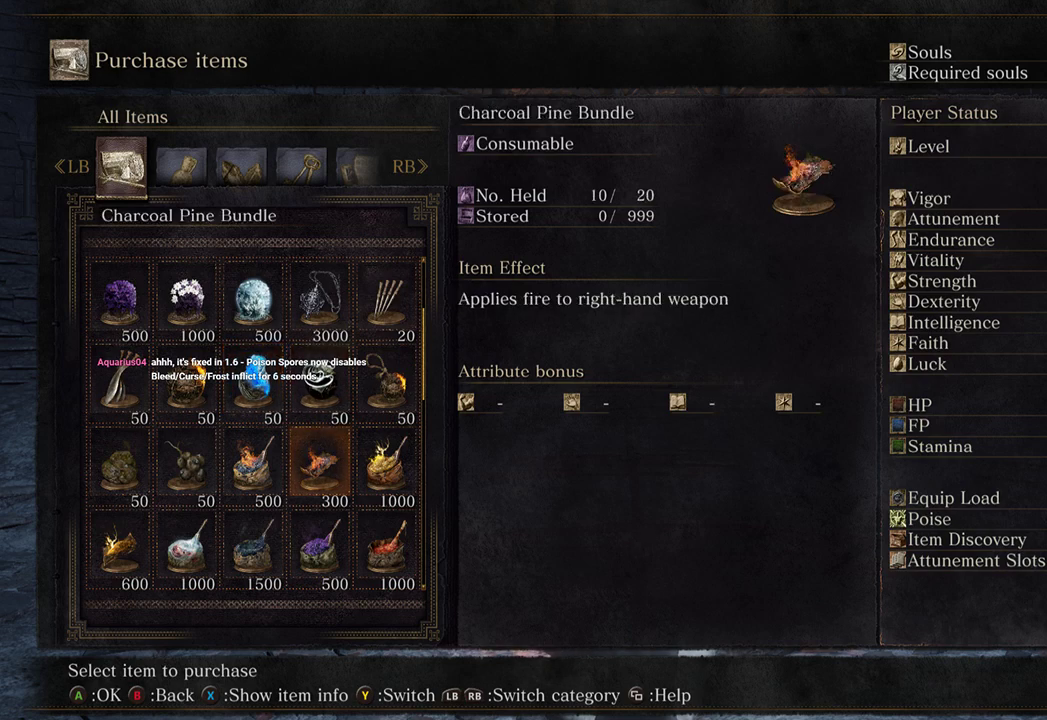
{"buttons": ["DPAD_DOWN"], "left_stick": "center", "right_stick": "center", "events": [[133, "DPAD_UP", "down"], [233, "DPAD_UP", "up"], [467, "DPAD_DOWN", "down"]]}
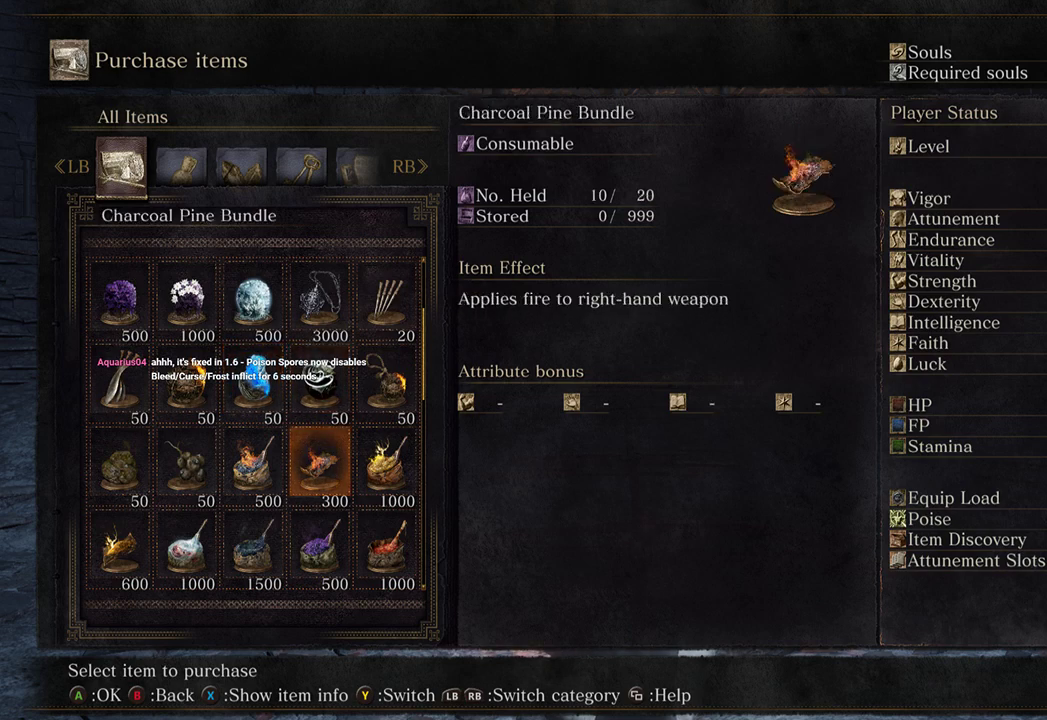
{"buttons": [], "left_stick": "center", "right_stick": "center", "events": [[67, "DPAD_DOWN", "up"], [133, "DPAD_DOWN", "down"], [233, "DPAD_DOWN", "up"], [333, "DPAD_LEFT", "down"], [433, "DPAD_LEFT", "up"]]}
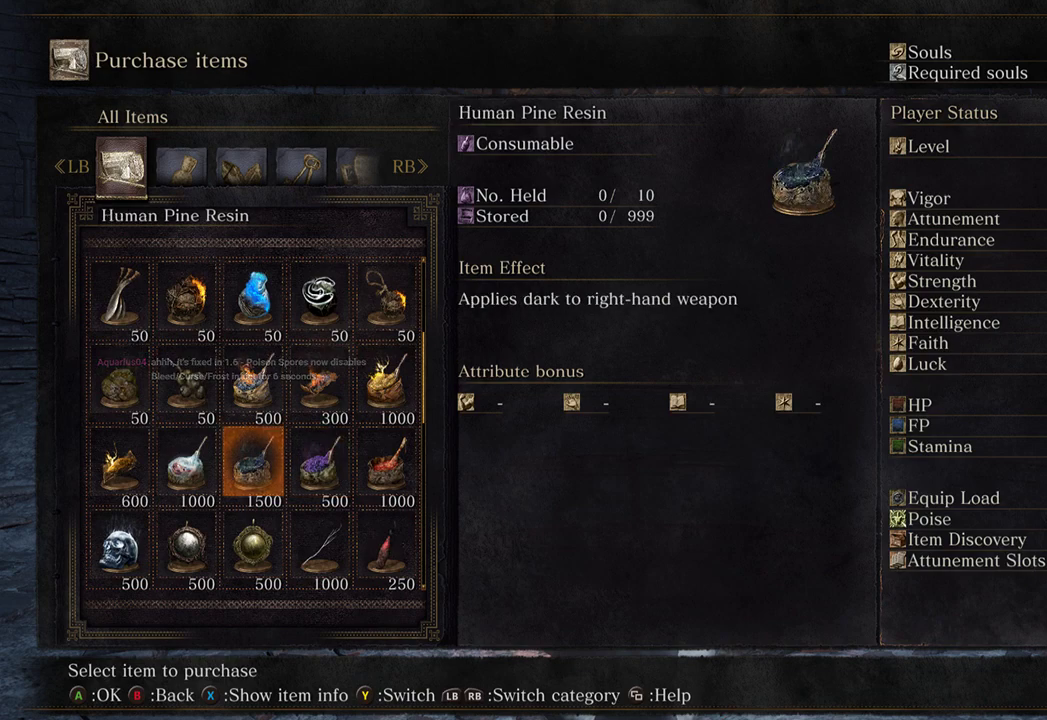
{"buttons": ["B"], "left_stick": "center", "right_stick": "center", "events": [[33, "DPAD_UP", "down"], [100, "DPAD_UP", "up"], [167, "DPAD_RIGHT", "down"], [300, "DPAD_RIGHT", "up"], [467, "B", "down"]]}
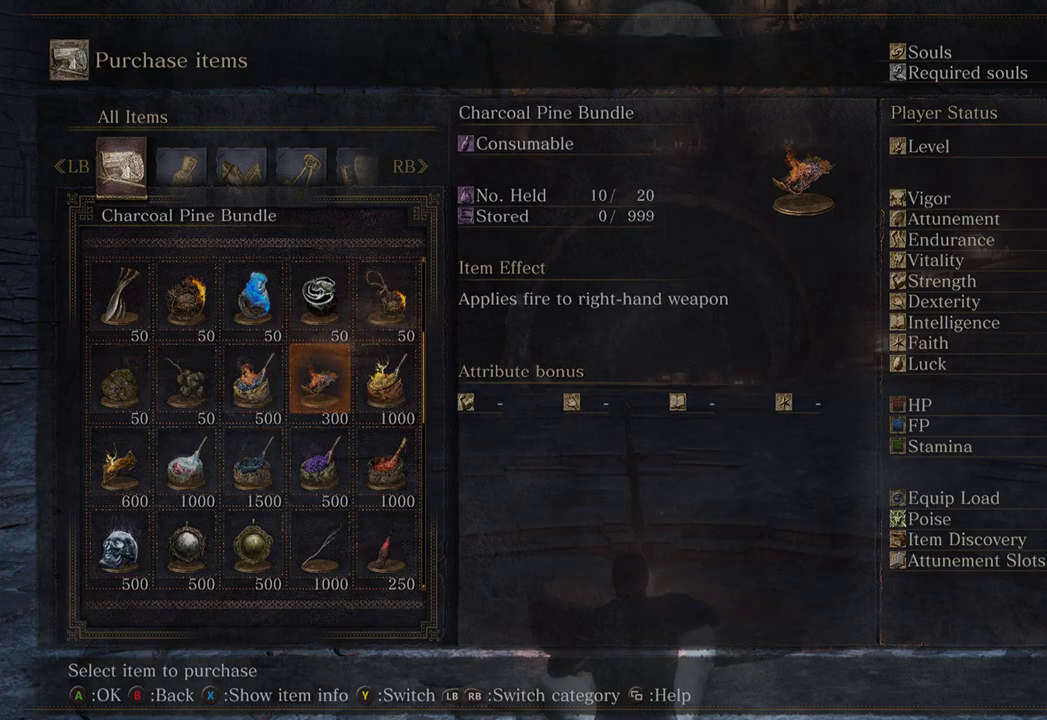
{"buttons": [], "left_stick": "center", "right_stick": "center", "events": [[100, "B", "up"]]}
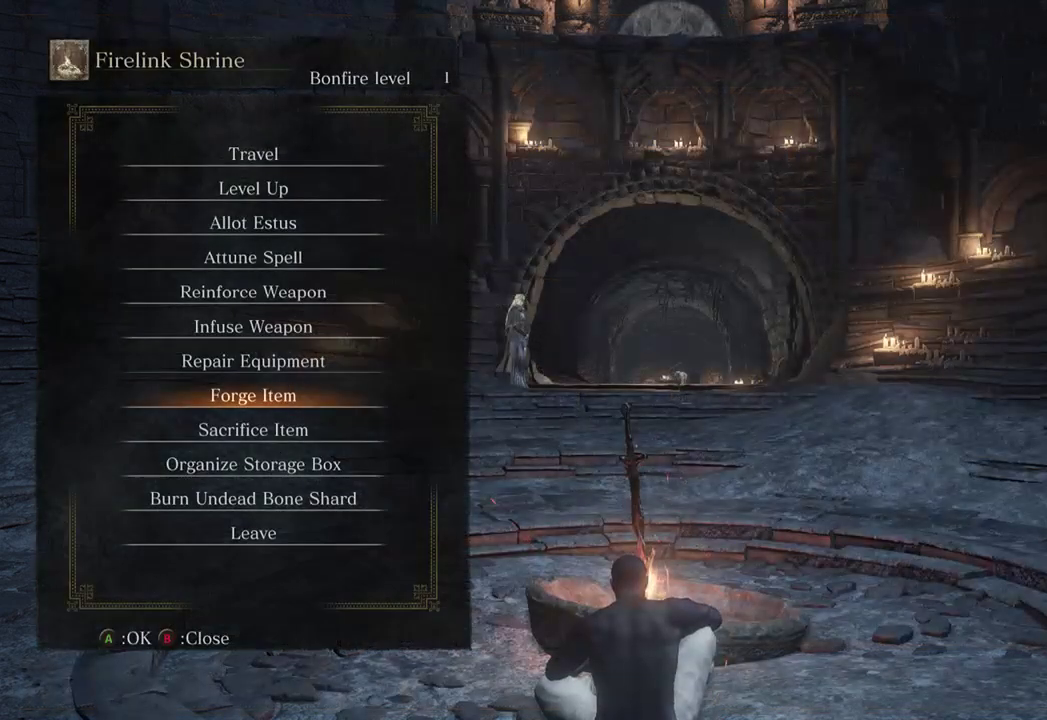
{"buttons": ["DPAD_UP"], "left_stick": "center", "right_stick": "center", "events": [[233, "DPAD_UP", "down"], [267, "DPAD_UP", "up"], [467, "DPAD_UP", "down"]]}
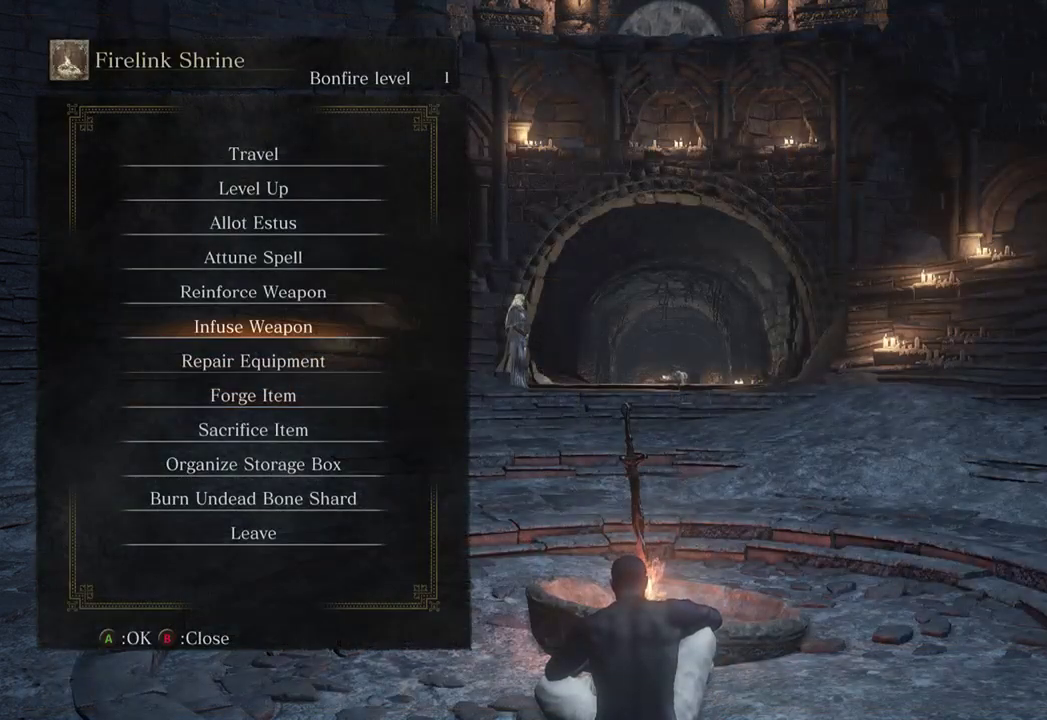
{"buttons": [], "left_stick": "center", "right_stick": "center", "events": [[33, "DPAD_UP", "up"], [267, "DPAD_UP", "down"], [367, "DPAD_UP", "up"]]}
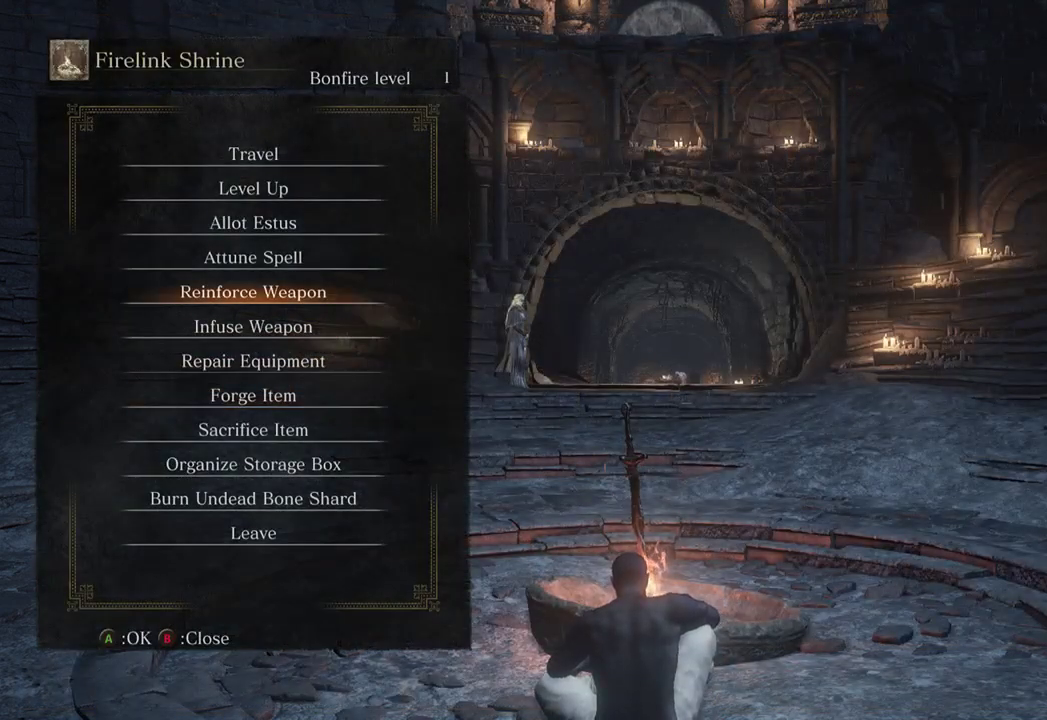
{"buttons": [], "left_stick": "center", "right_stick": "center", "events": [[133, "DPAD_DOWN", "down"], [233, "DPAD_DOWN", "up"]]}
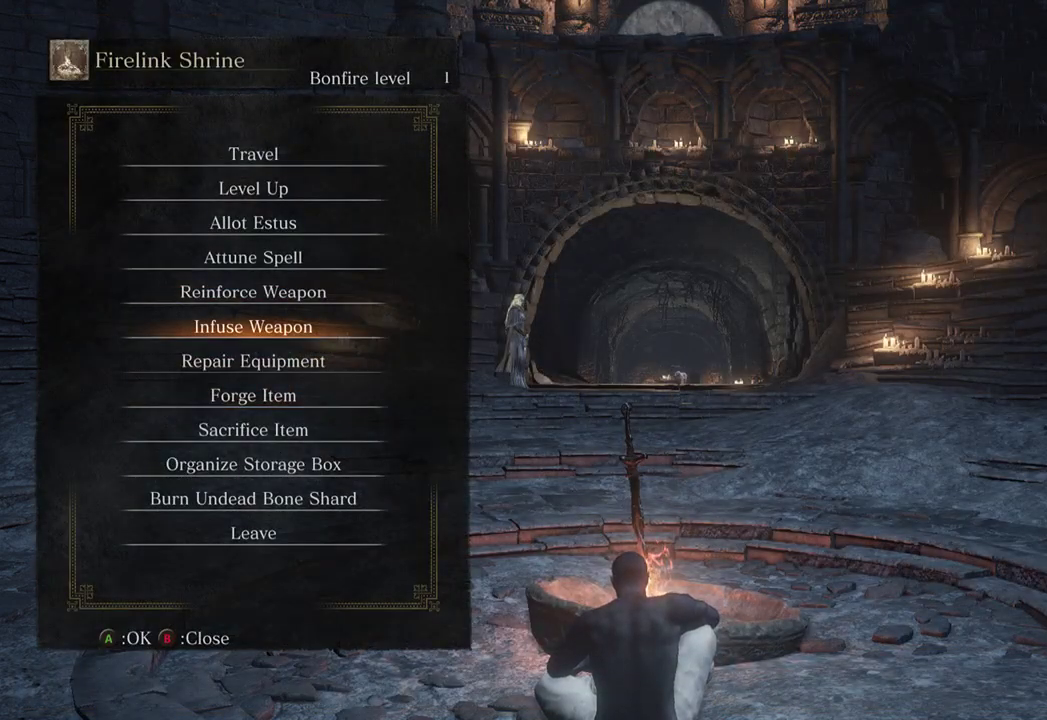
{"buttons": [], "left_stick": "center", "right_stick": "center", "events": [[67, "A", "down"], [167, "A", "up"]]}
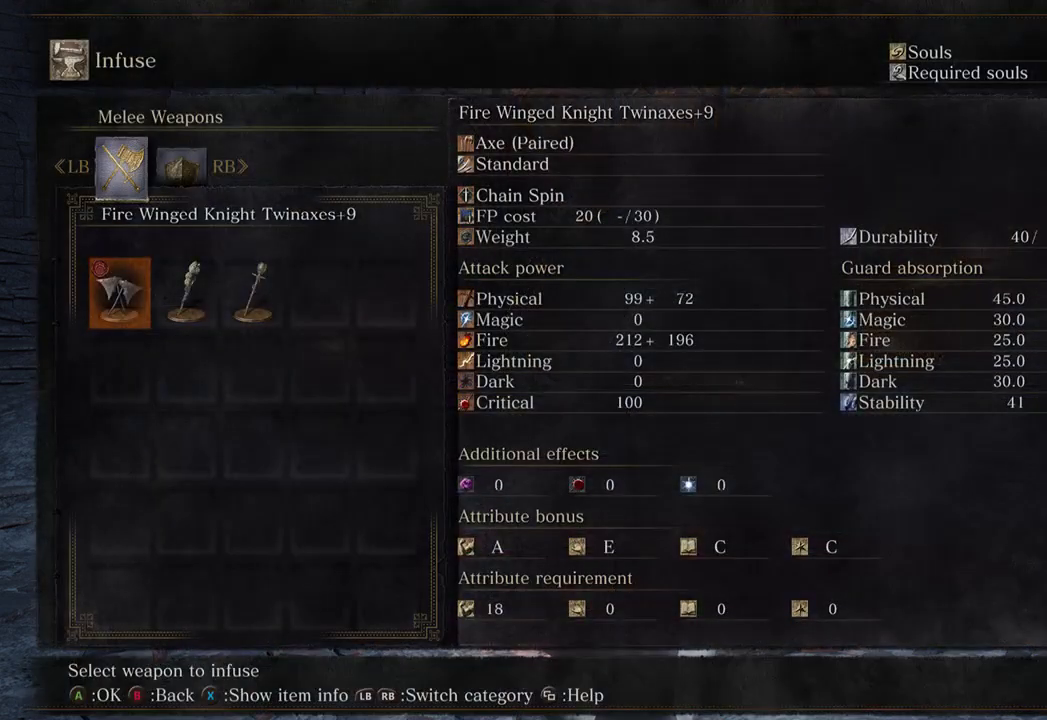
{"buttons": [], "left_stick": "center", "right_stick": "center", "events": [[200, "DPAD_RIGHT", "down"], [333, "DPAD_RIGHT", "up"], [400, "A", "down"], [500, "A", "up"]]}
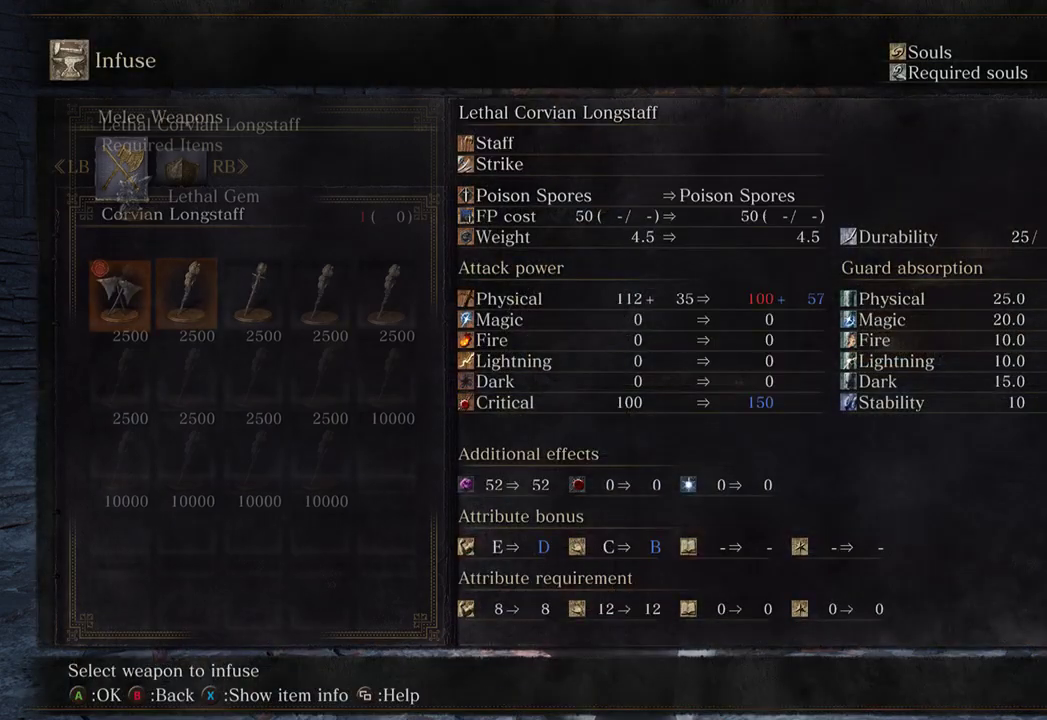
{"buttons": ["DPAD_RIGHT"], "left_stick": "center", "right_stick": "center", "events": [[467, "DPAD_RIGHT", "down"]]}
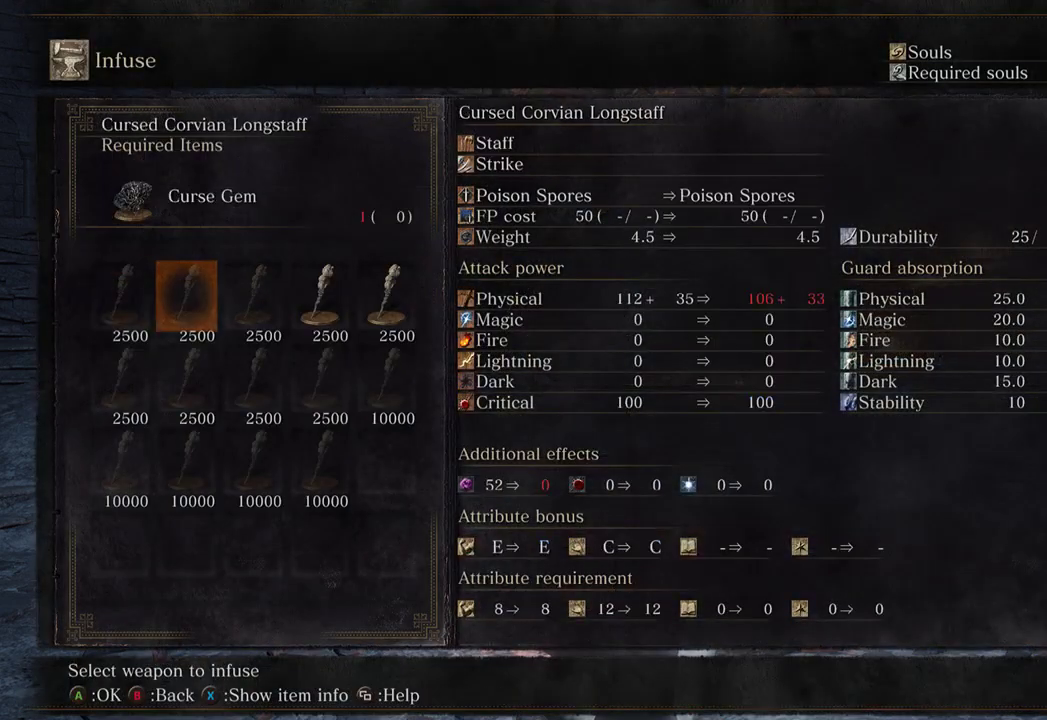
{"buttons": [], "left_stick": "center", "right_stick": "center", "events": [[333, "DPAD_RIGHT", "up"]]}
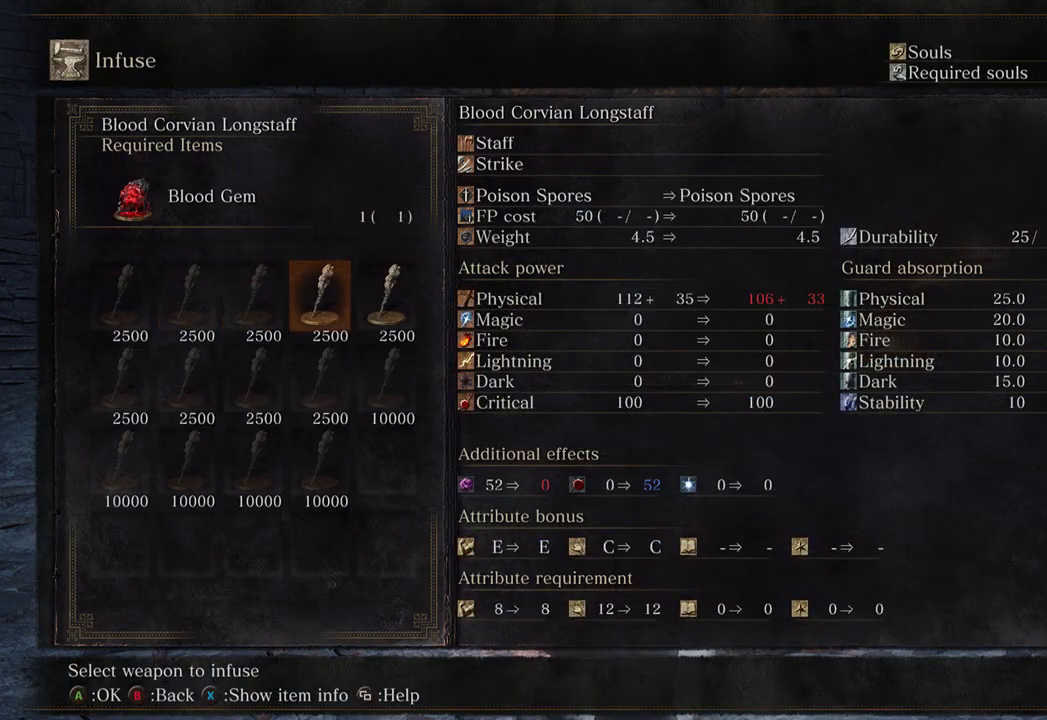
{"buttons": [], "left_stick": "center", "right_stick": "center", "events": [[133, "DPAD_RIGHT", "down"], [267, "DPAD_RIGHT", "up"]]}
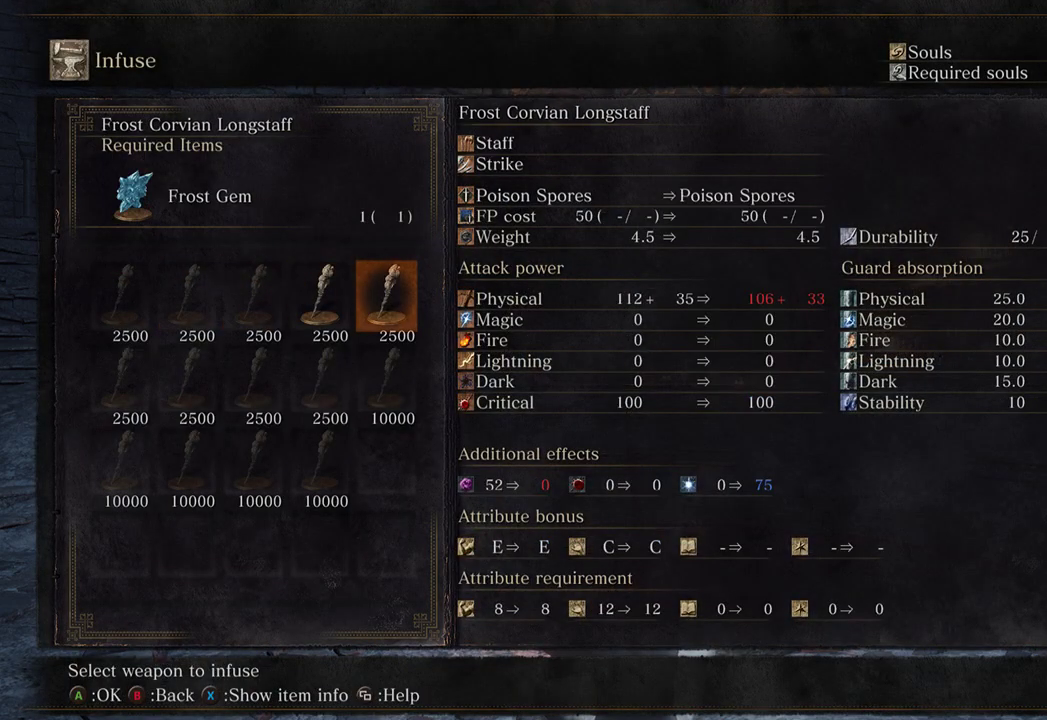
{"buttons": [], "left_stick": "center", "right_stick": "center", "events": [[400, "DPAD_LEFT", "down"], [500, "DPAD_LEFT", "up"]]}
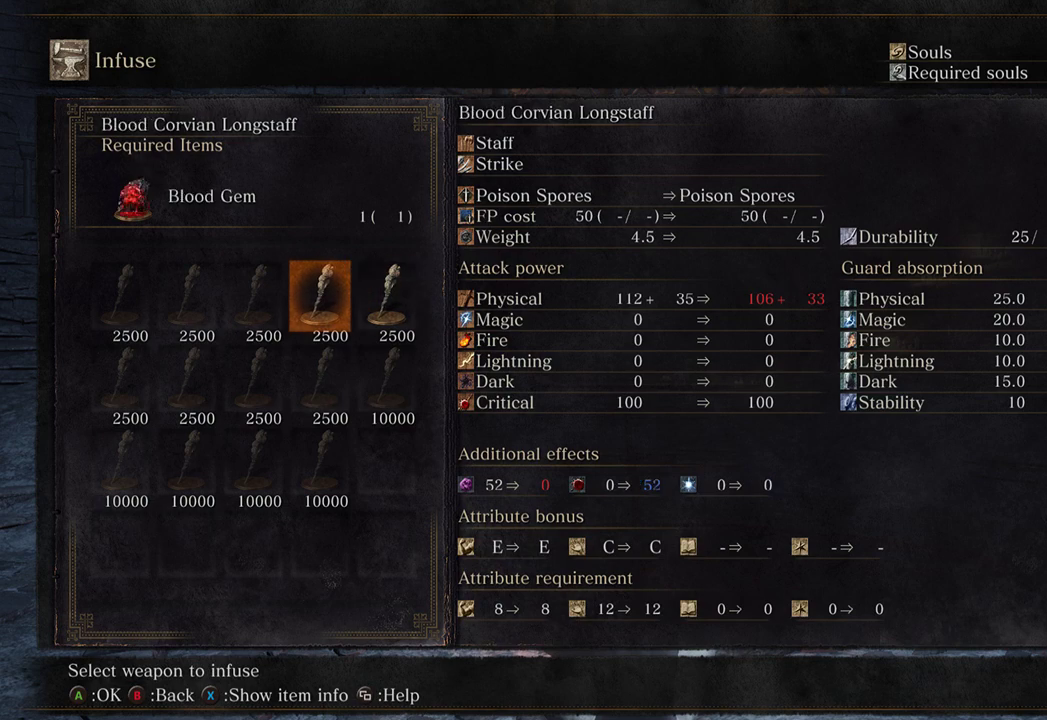
{"buttons": [], "left_stick": "center", "right_stick": "center", "events": [[133, "DPAD_RIGHT", "down"], [267, "DPAD_RIGHT", "up"]]}
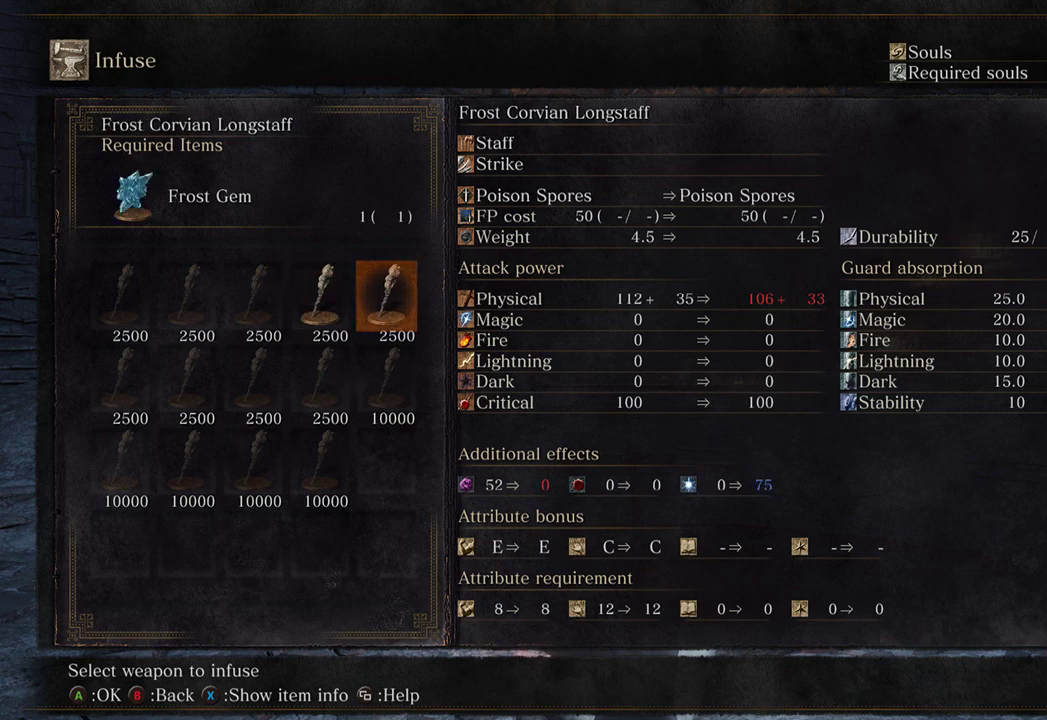
{"buttons": [], "left_stick": "center", "right_stick": "center", "events": [[100, "DPAD_LEFT", "down"], [167, "DPAD_LEFT", "up"]]}
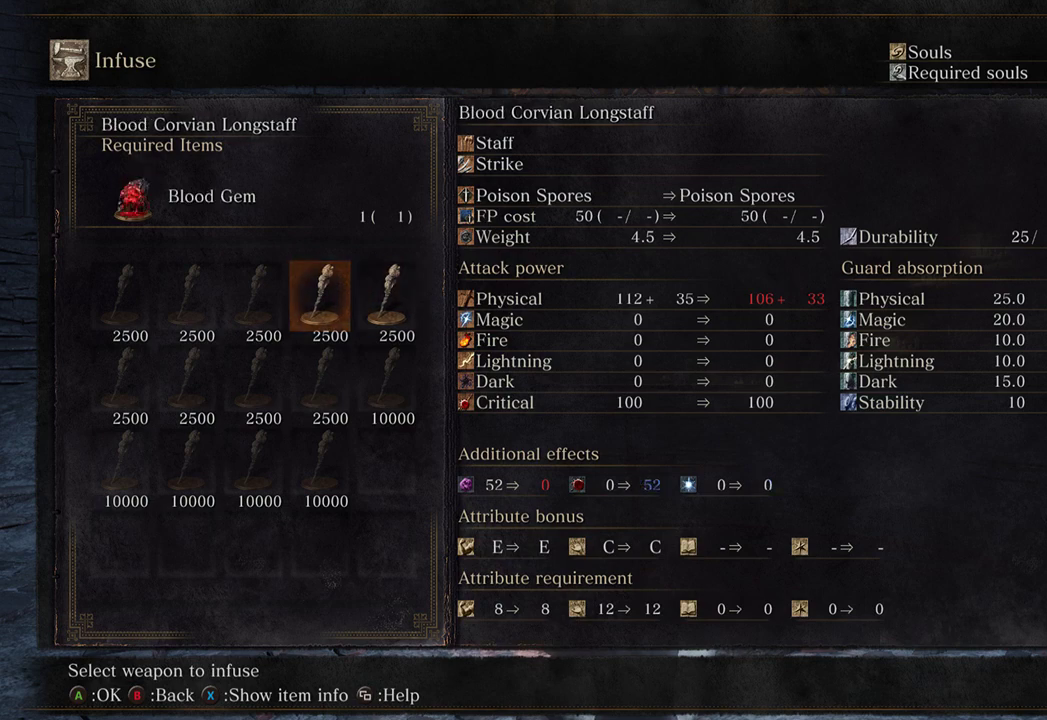
{"buttons": [], "left_stick": "center", "right_stick": "center", "events": []}